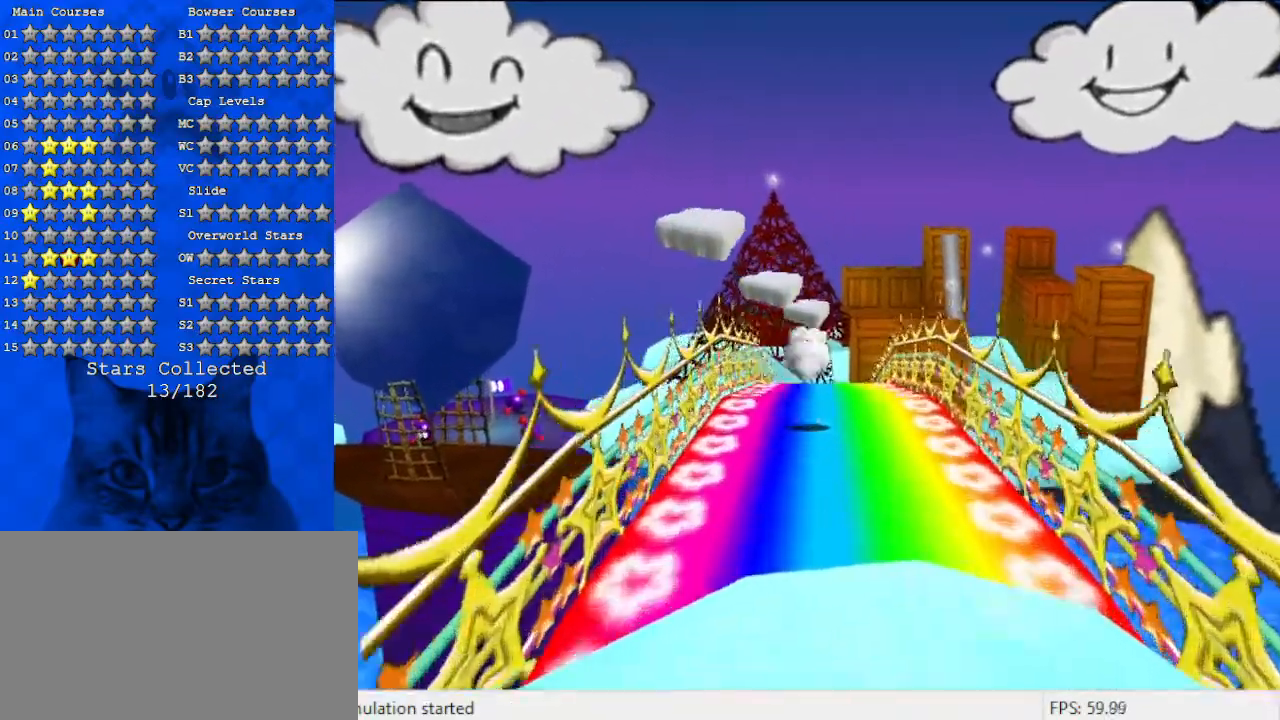
Gameplay with keyboard; each line is a JSON object with the keys held at the frame after it. "events" lists presses ("down") and releases ("up") of "a", "c", "ctrl", "d", "down", "left", "return", "right", "s", "shift", "up", "w", "x" and "y" between this image and that frame as [ms after this image, input, new state], when the widget could be followed in between. No other keys are recorded. Mouse input is not recorded.
{"keys": ["a", "up"], "events": [[500, "a", "down"]]}
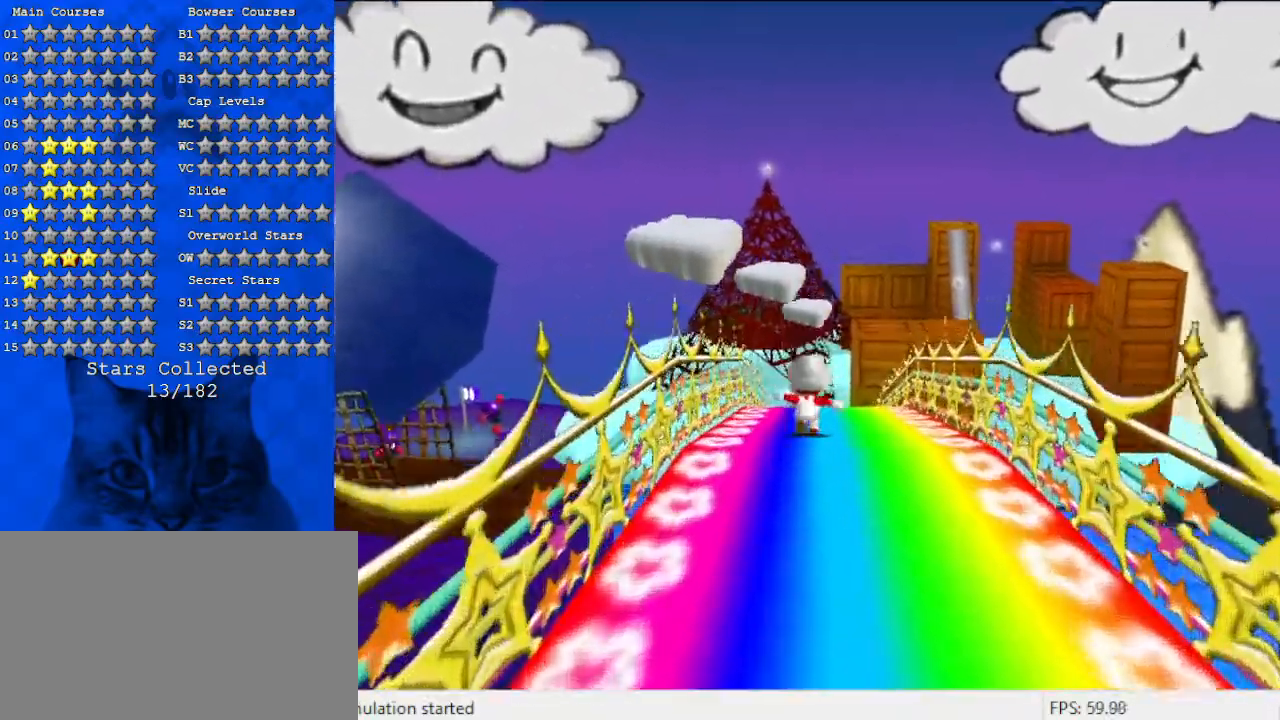
{"keys": ["up"], "events": [[167, "a", "up"], [167, "left", "down"], [400, "left", "up"]]}
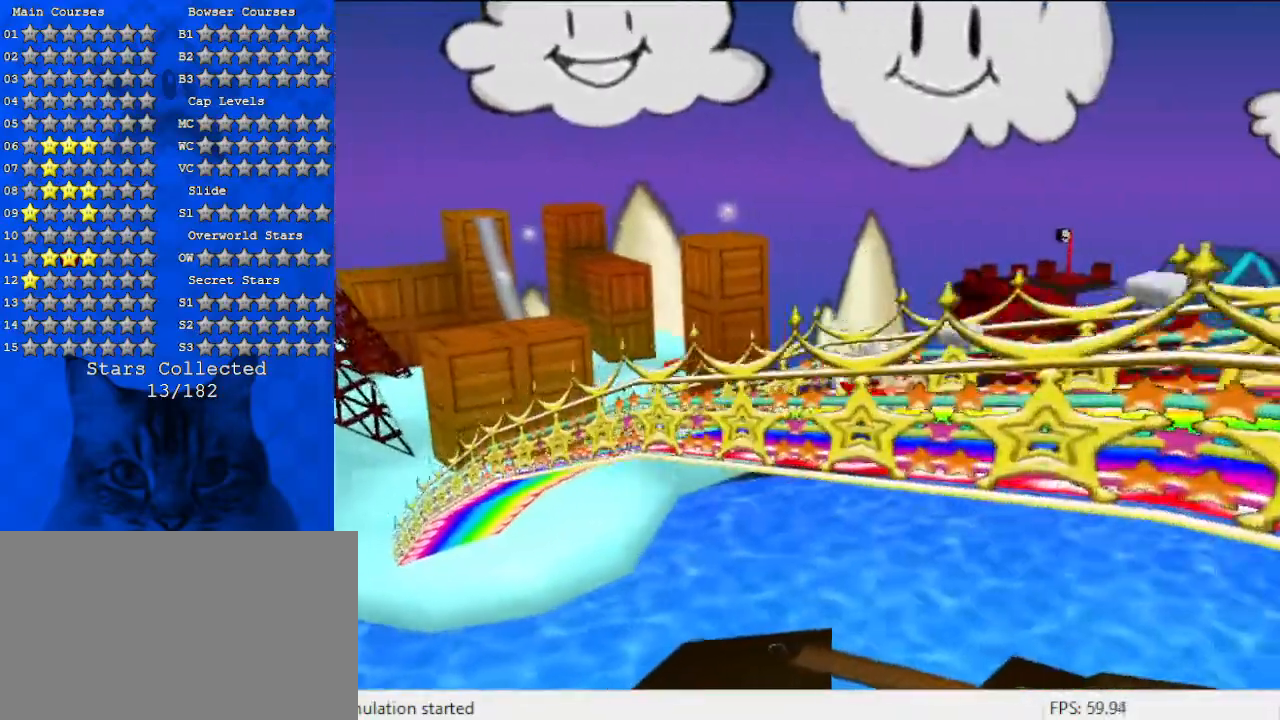
{"keys": ["ctrl", "left", "up"], "events": [[33, "left", "down"], [467, "ctrl", "down"]]}
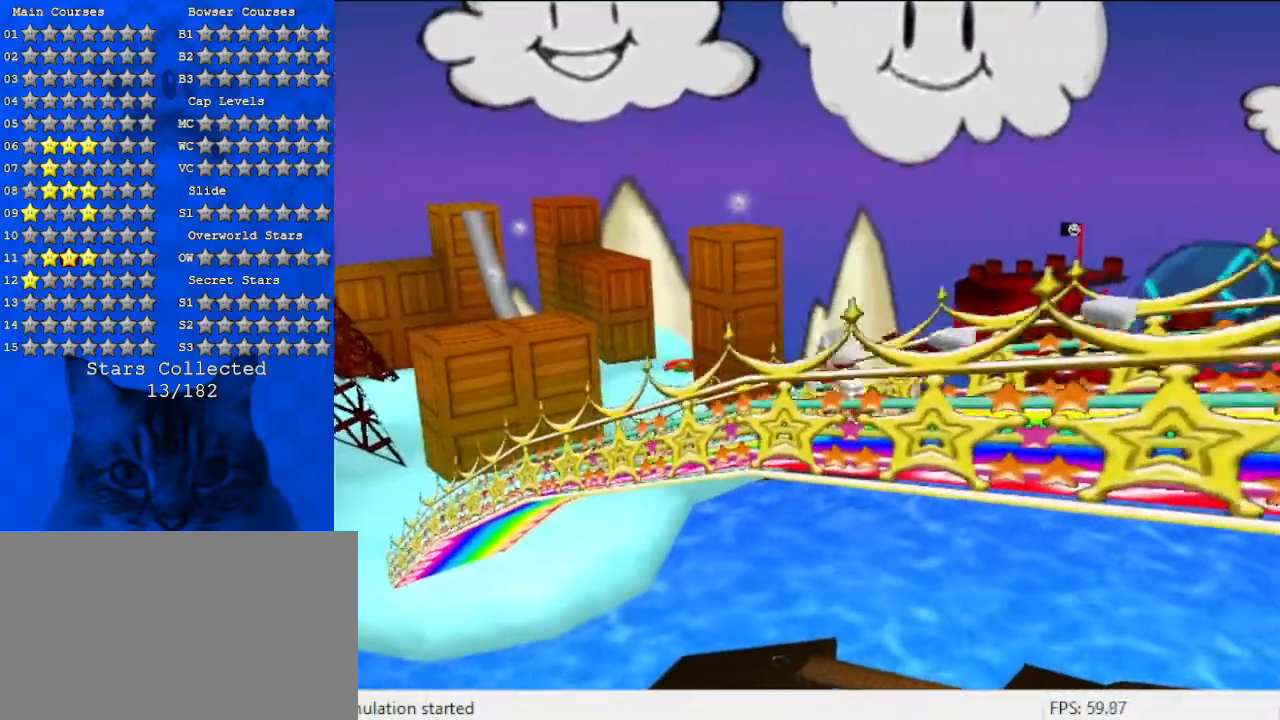
{"keys": ["up"], "events": [[100, "ctrl", "up"], [233, "d", "down"], [367, "d", "up"], [433, "left", "up"]]}
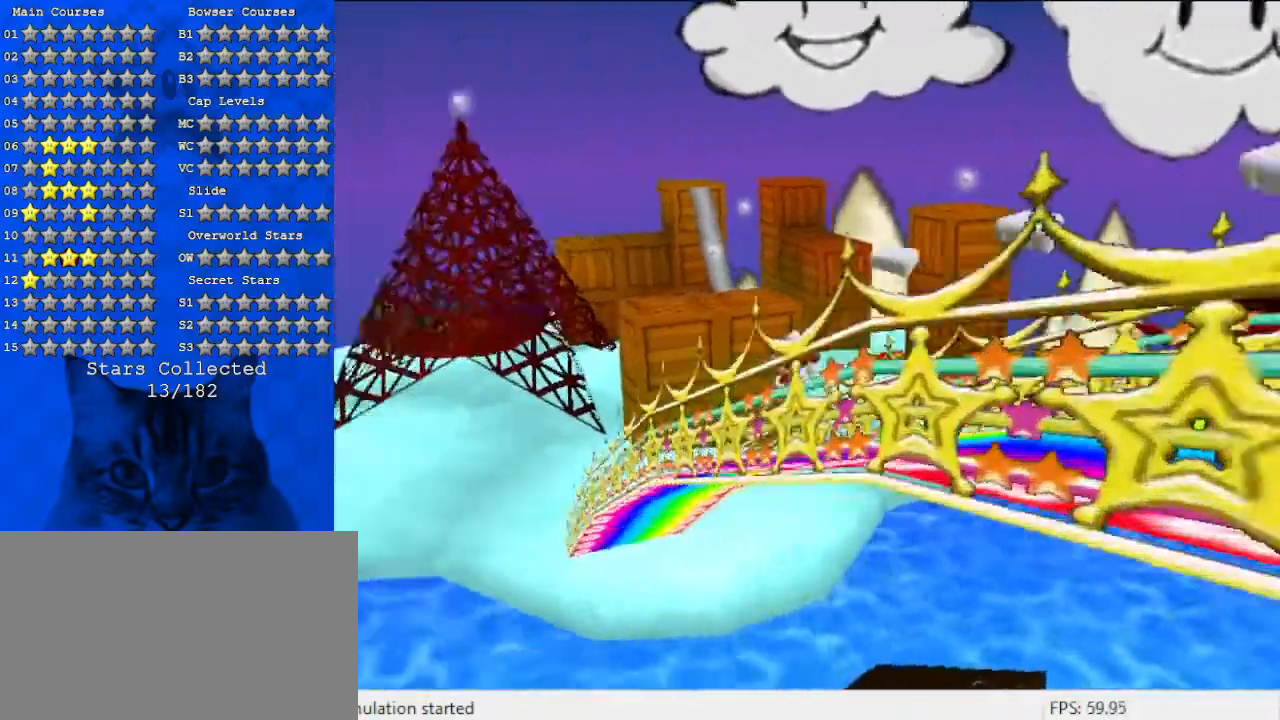
{"keys": ["shift", "up"], "events": [[333, "shift", "down"]]}
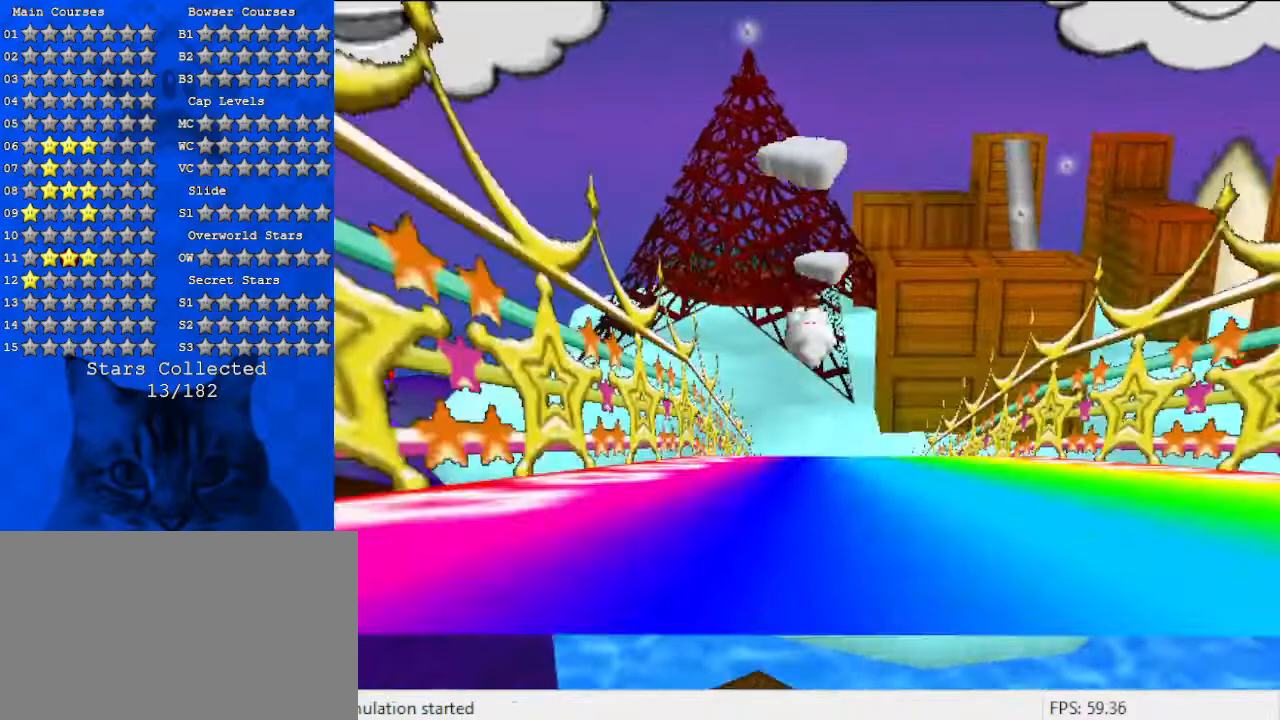
{"keys": ["right", "shift", "up"], "events": [[267, "shift", "up"], [300, "right", "down"], [433, "shift", "down"]]}
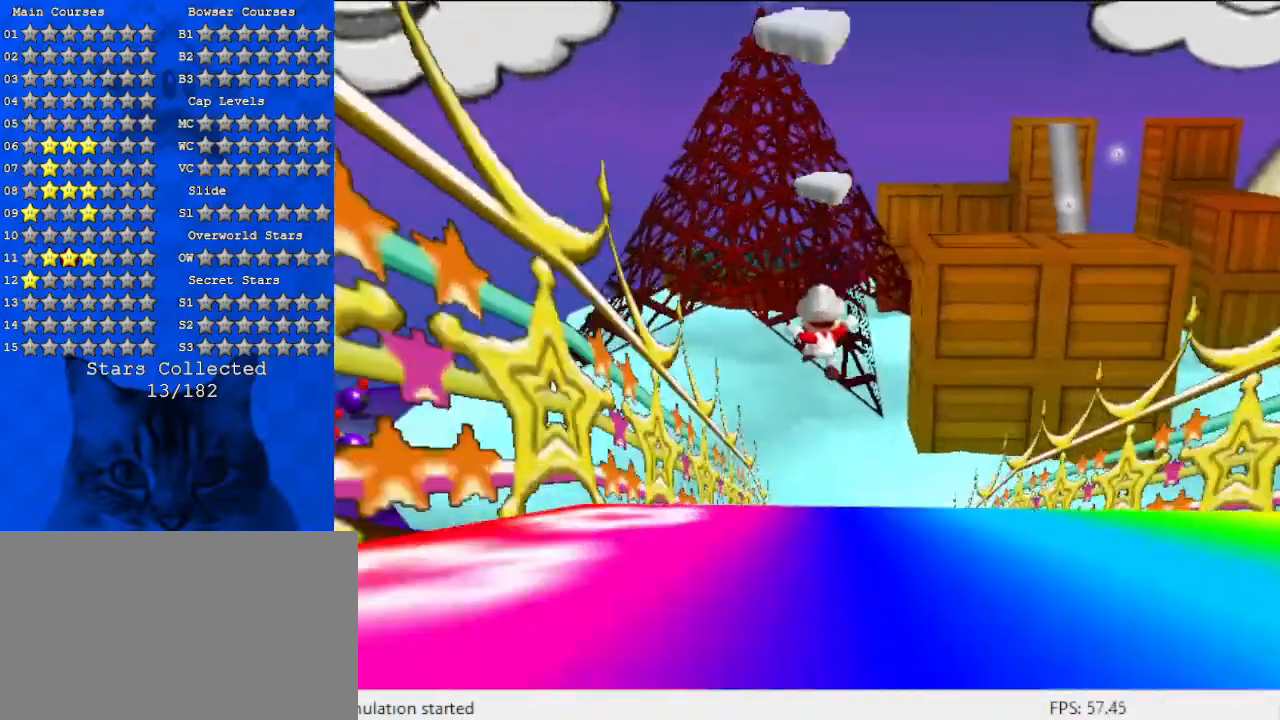
{"keys": ["ctrl", "shift"], "events": [[300, "right", "up"], [433, "ctrl", "down"], [433, "up", "up"]]}
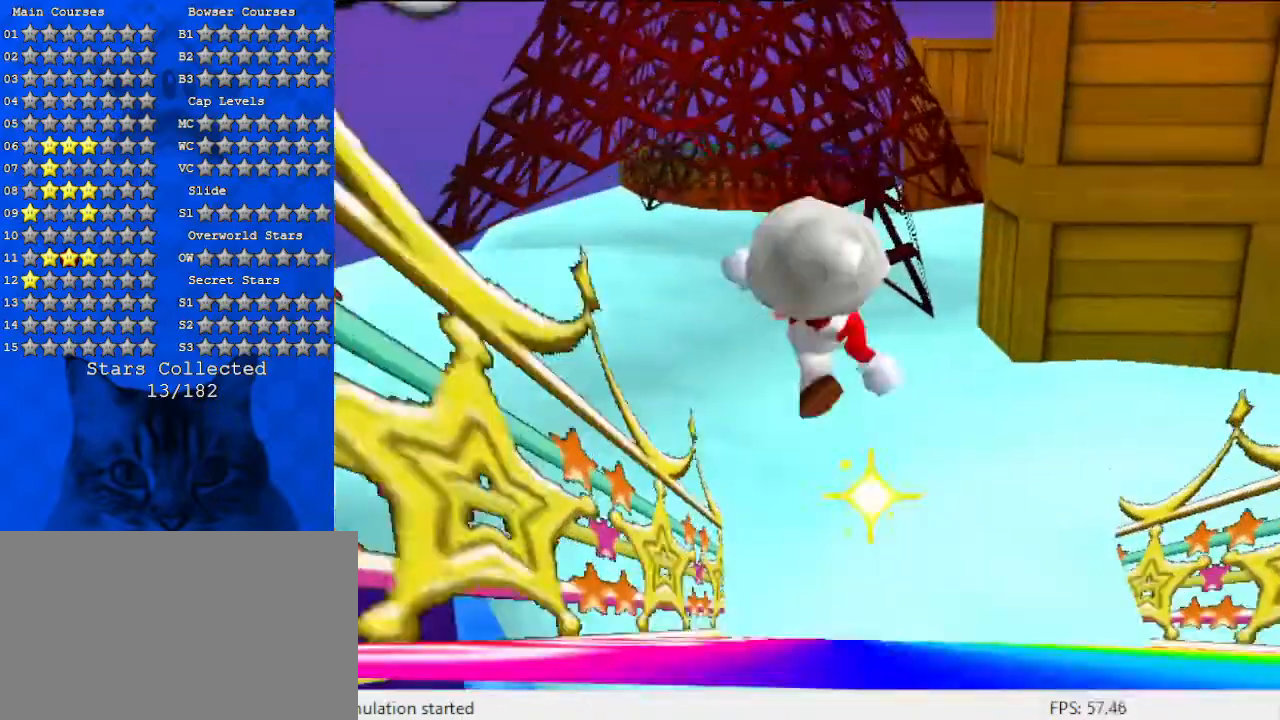
{"keys": ["up"], "events": [[33, "right", "down"], [100, "ctrl", "up"], [100, "shift", "up"], [100, "up", "down"], [333, "right", "up"]]}
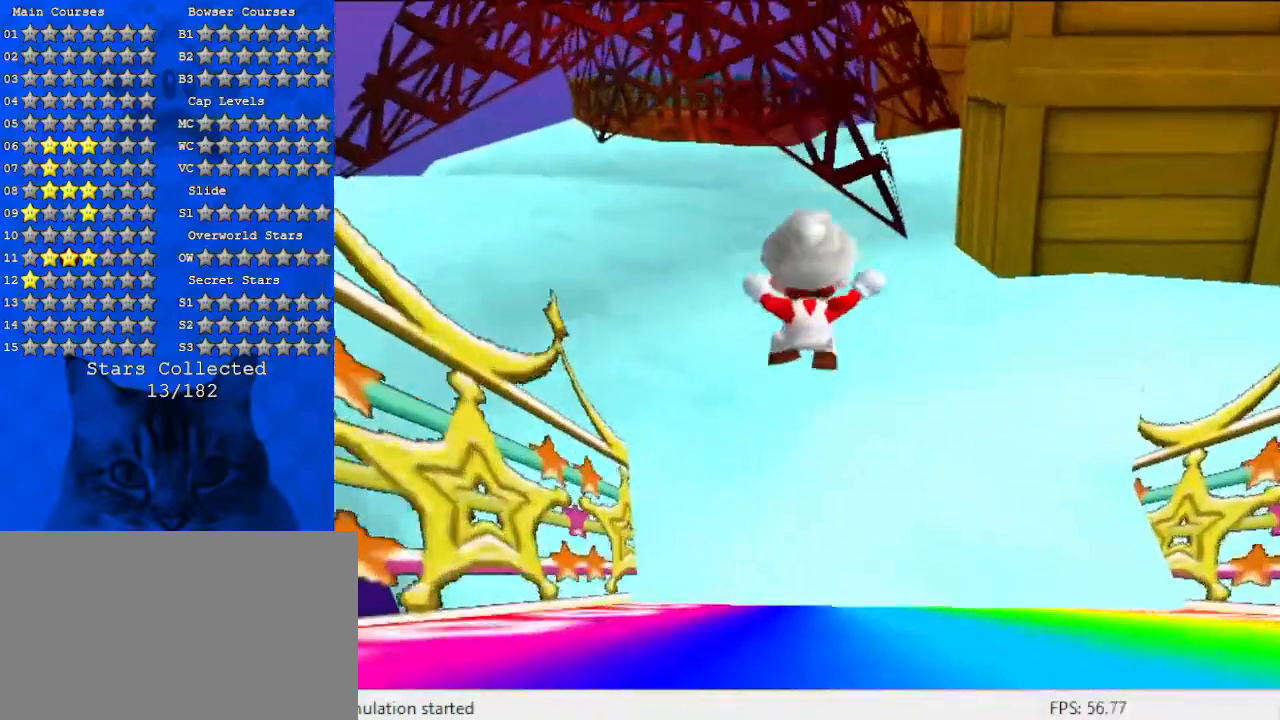
{"keys": ["up"], "events": [[67, "right", "down"], [300, "right", "up"]]}
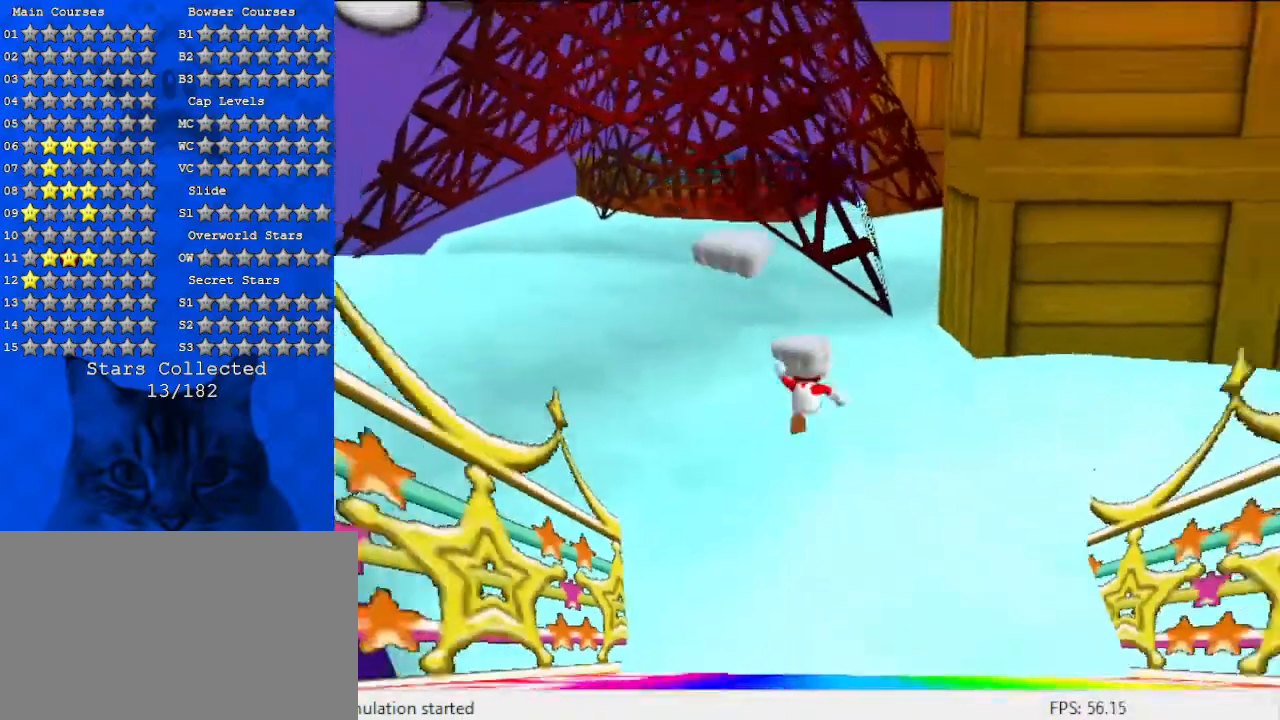
{"keys": ["down", "left"], "events": [[100, "right", "down"], [267, "right", "up"], [300, "left", "down"], [300, "up", "up"], [400, "down", "down"]]}
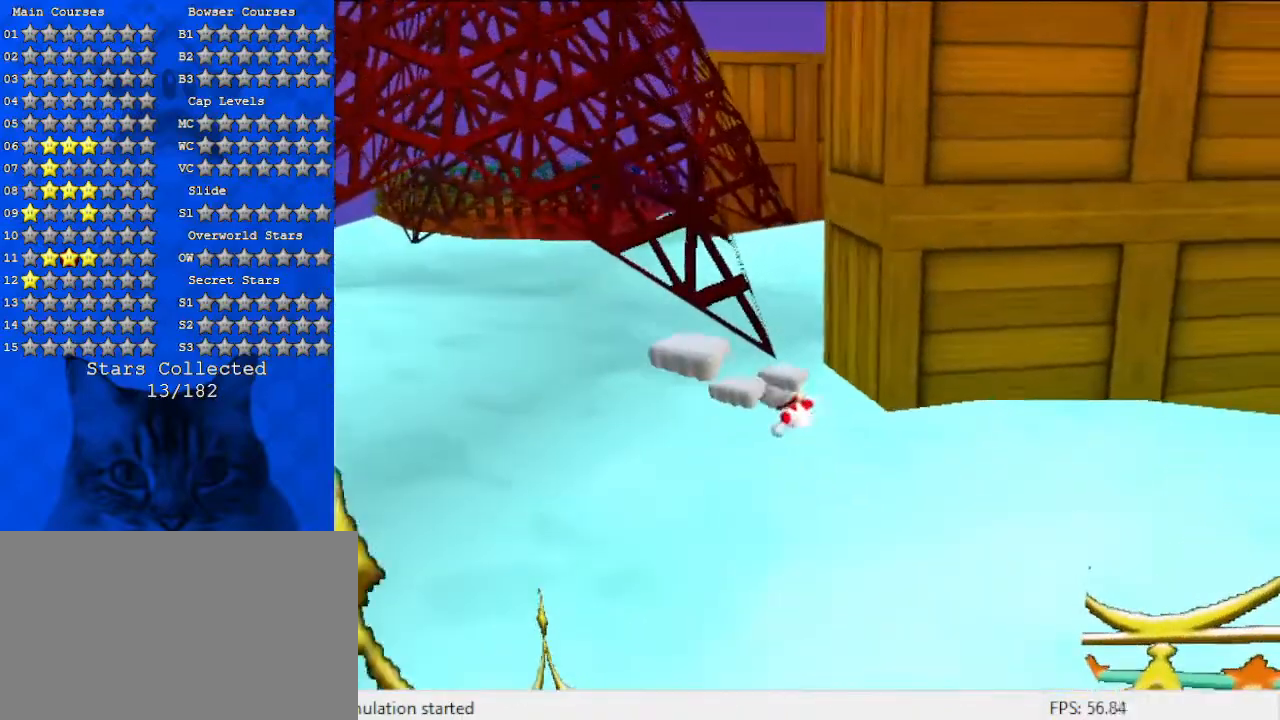
{"keys": ["right", "shift", "up"], "events": [[167, "down", "up"], [233, "left", "up"], [233, "right", "down"], [267, "up", "down"], [300, "shift", "down"]]}
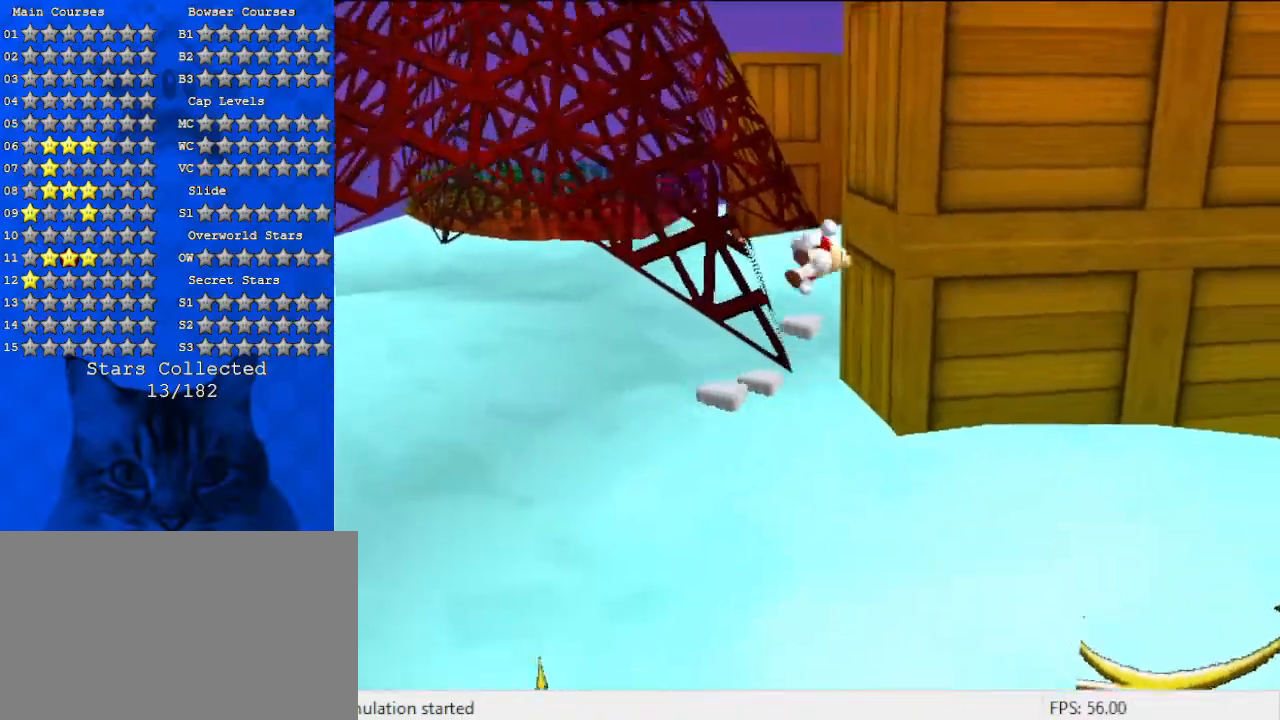
{"keys": ["right", "shift"], "events": [[200, "shift", "up"], [267, "up", "up"], [333, "shift", "down"]]}
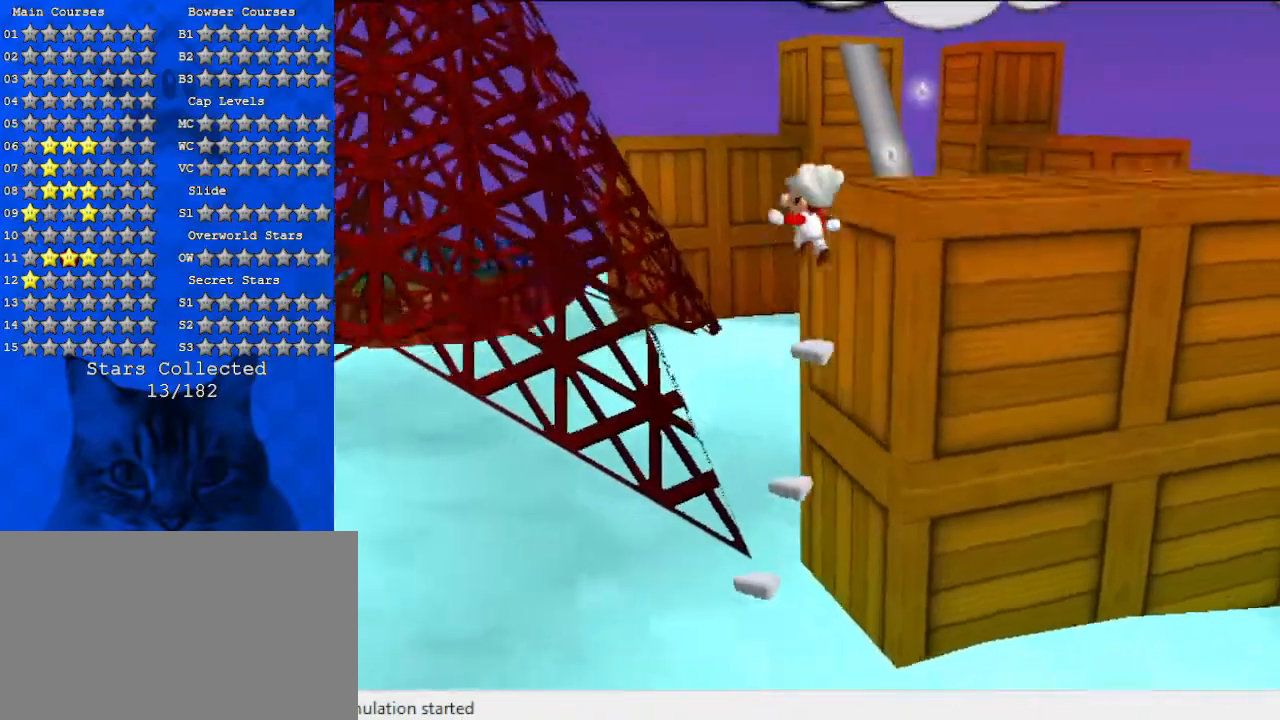
{"keys": ["right", "shift"], "events": []}
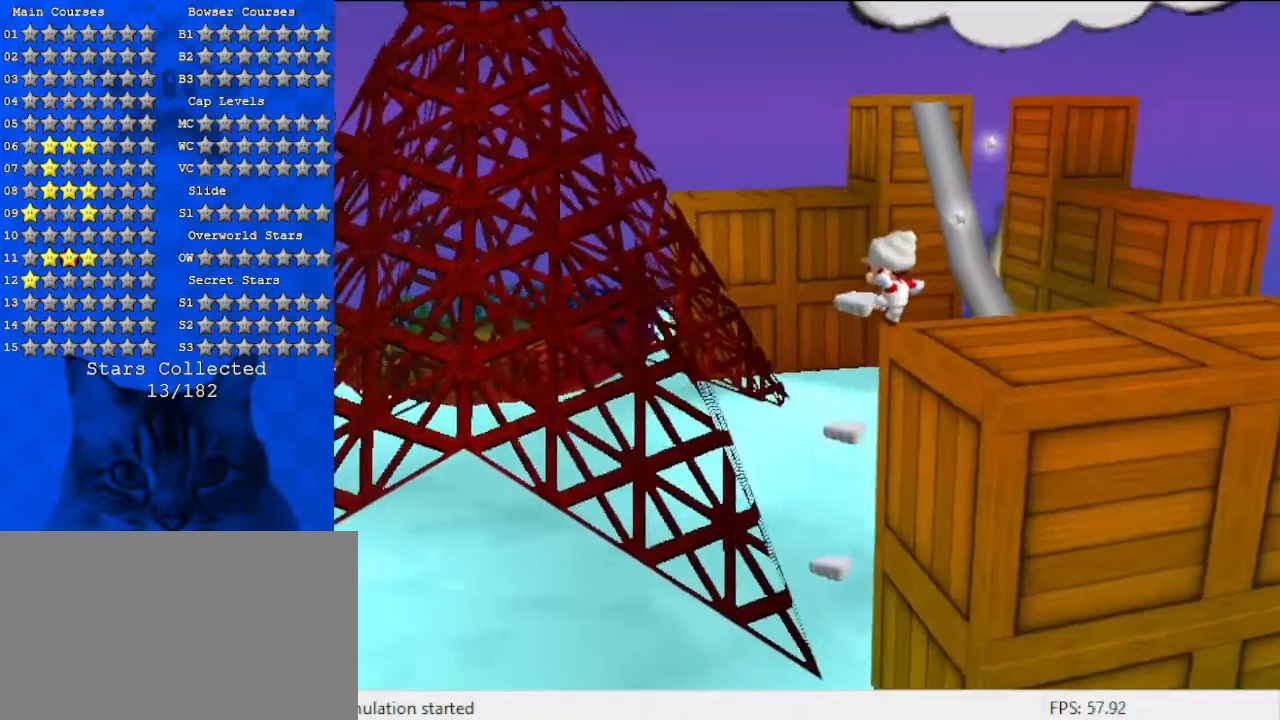
{"keys": ["a", "right", "shift", "up"], "events": [[167, "up", "down"], [200, "shift", "up"], [367, "shift", "down"], [467, "a", "down"]]}
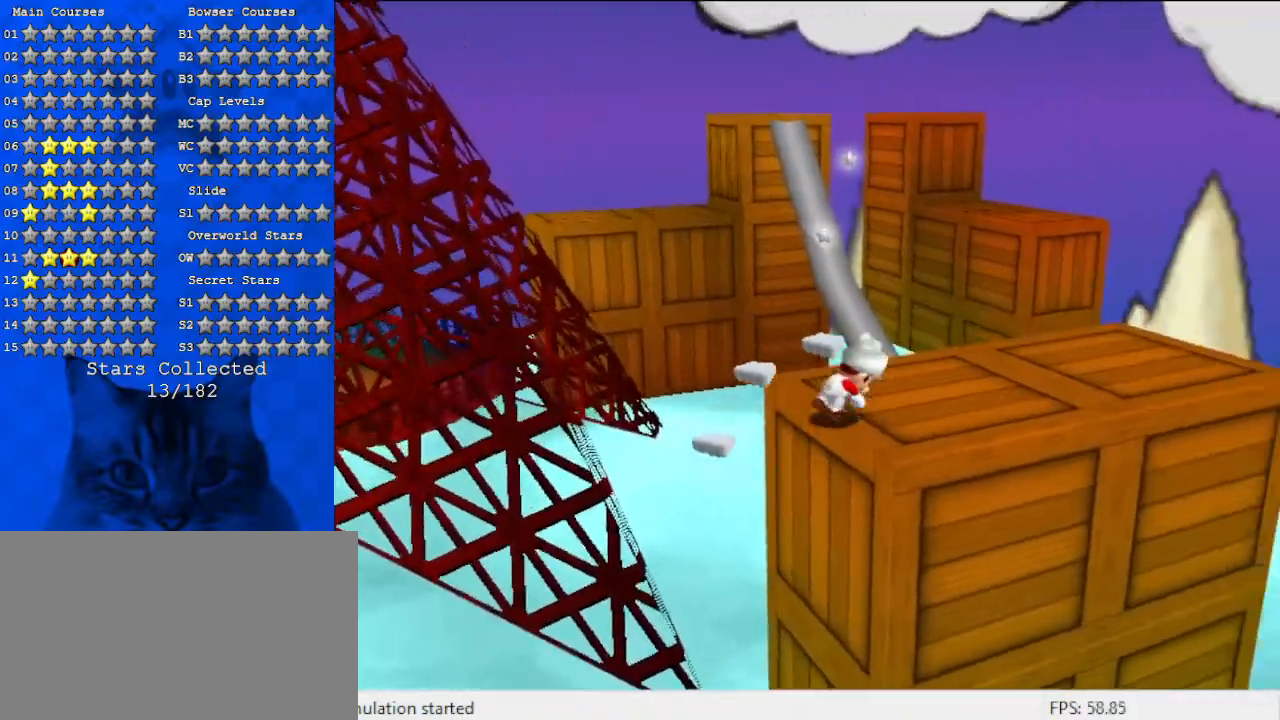
{"keys": ["shift", "up"], "events": [[67, "right", "up"], [100, "a", "up"]]}
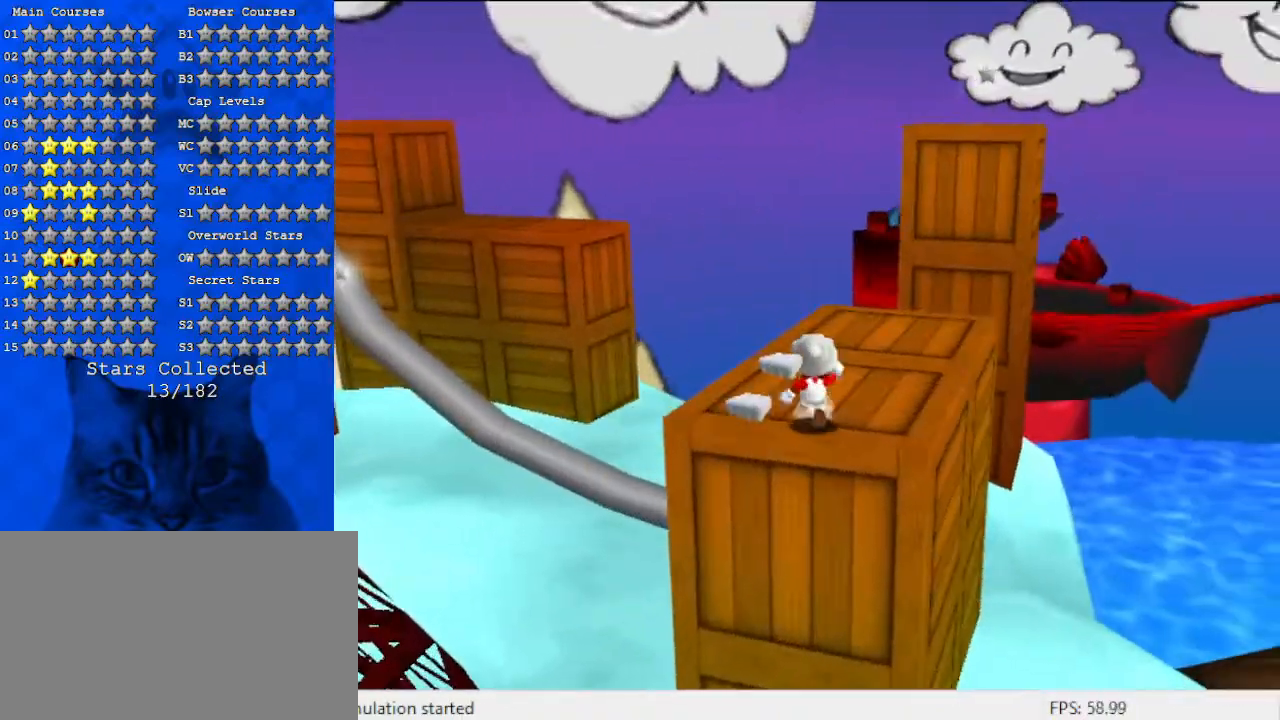
{"keys": ["right", "up"], "events": [[100, "up", "up"], [133, "ctrl", "down"], [233, "right", "down"], [233, "shift", "up"], [300, "ctrl", "up"], [333, "up", "down"]]}
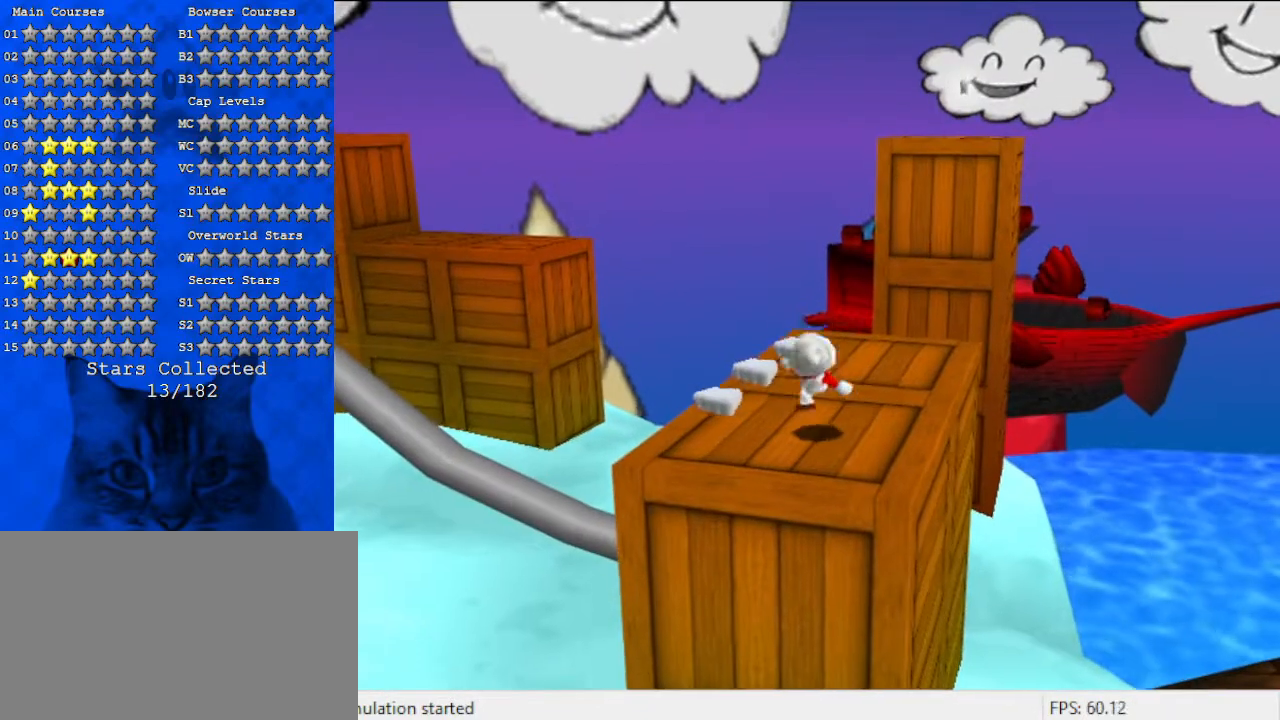
{"keys": ["right", "up"], "events": [[67, "shift", "down"], [200, "shift", "up"]]}
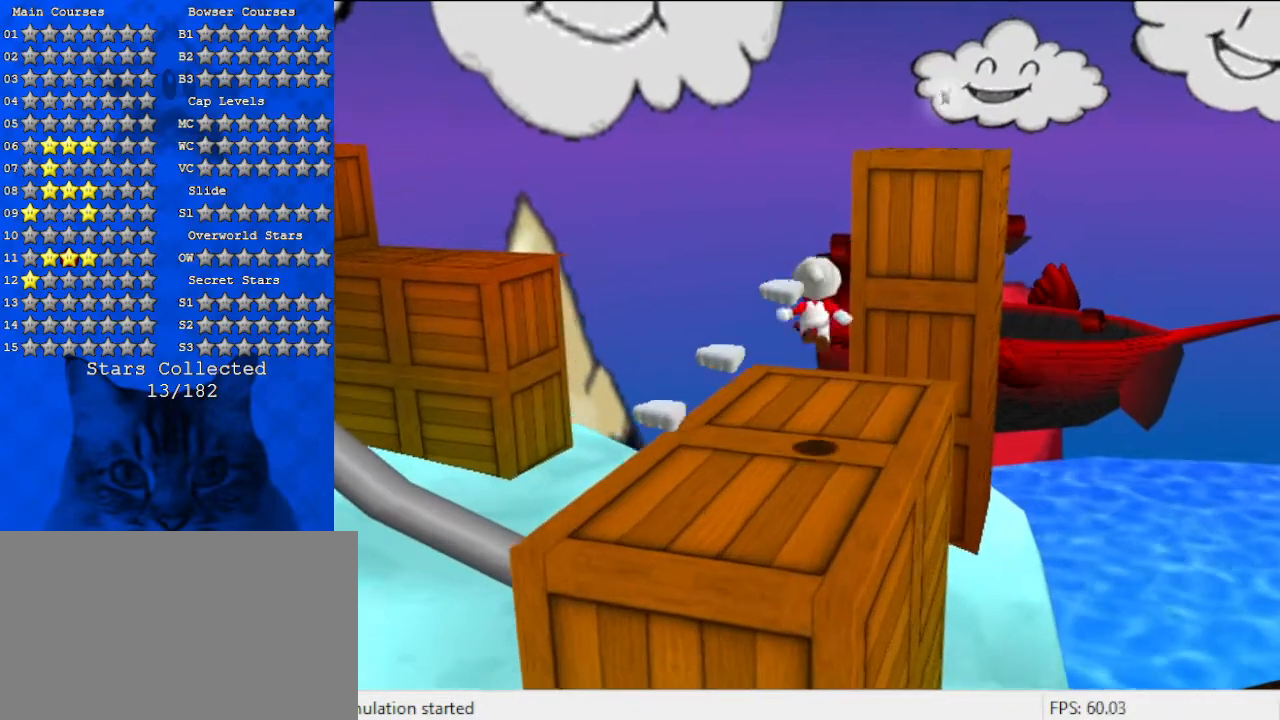
{"keys": ["right", "shift", "up"], "events": [[267, "shift", "down"]]}
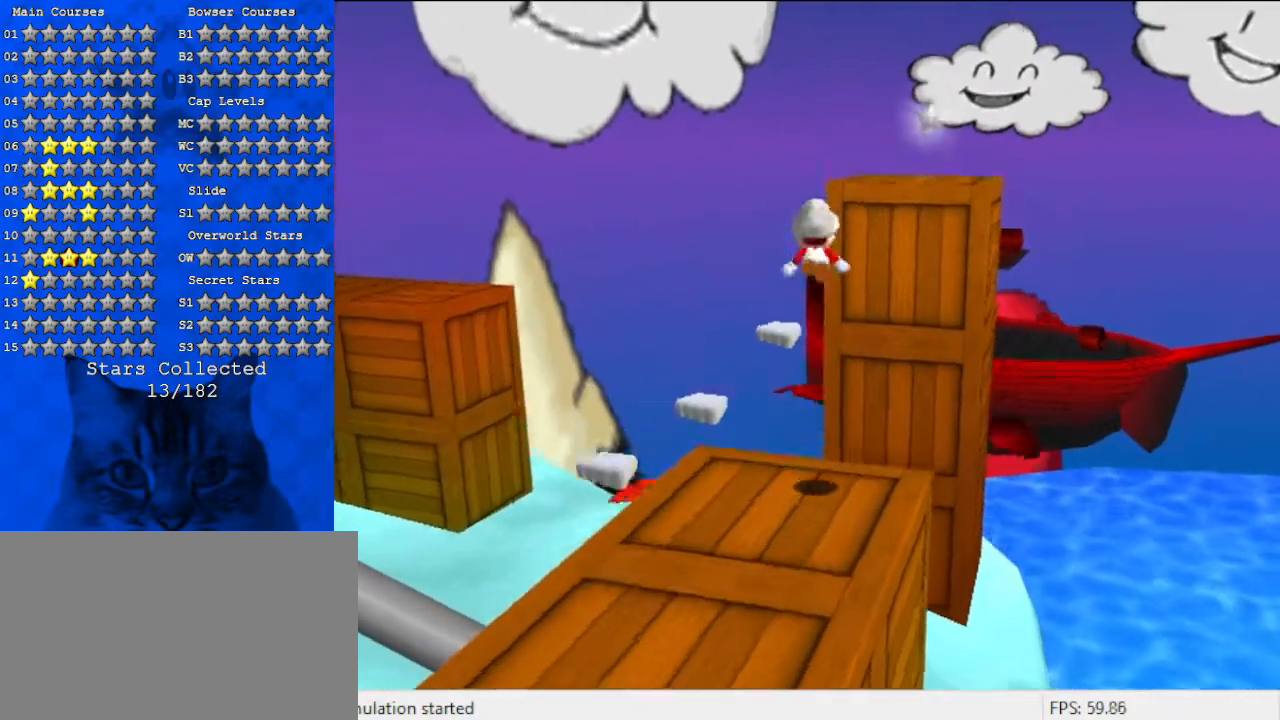
{"keys": ["ctrl", "right", "up", "y"], "events": [[133, "shift", "up"], [367, "y", "down"], [467, "ctrl", "down"]]}
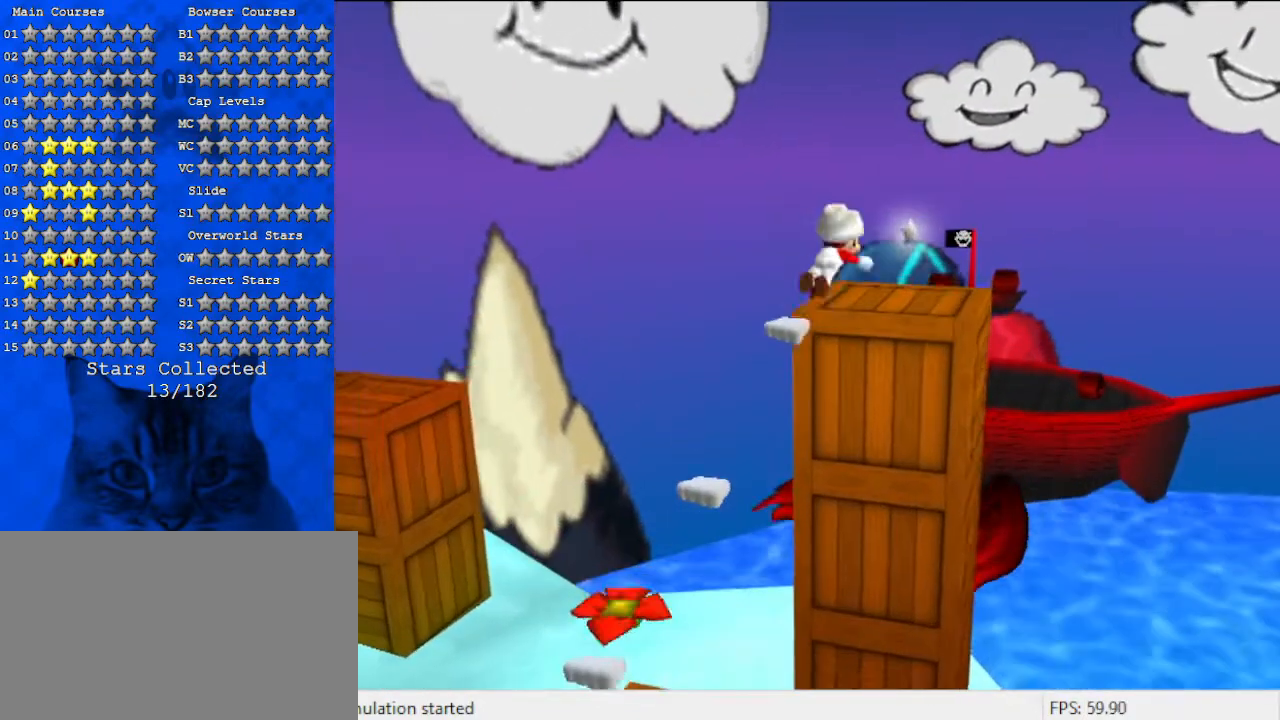
{"keys": ["left", "up"], "events": [[33, "y", "up"], [100, "ctrl", "up"], [100, "right", "up"], [300, "d", "down"], [433, "d", "up"], [433, "left", "down"]]}
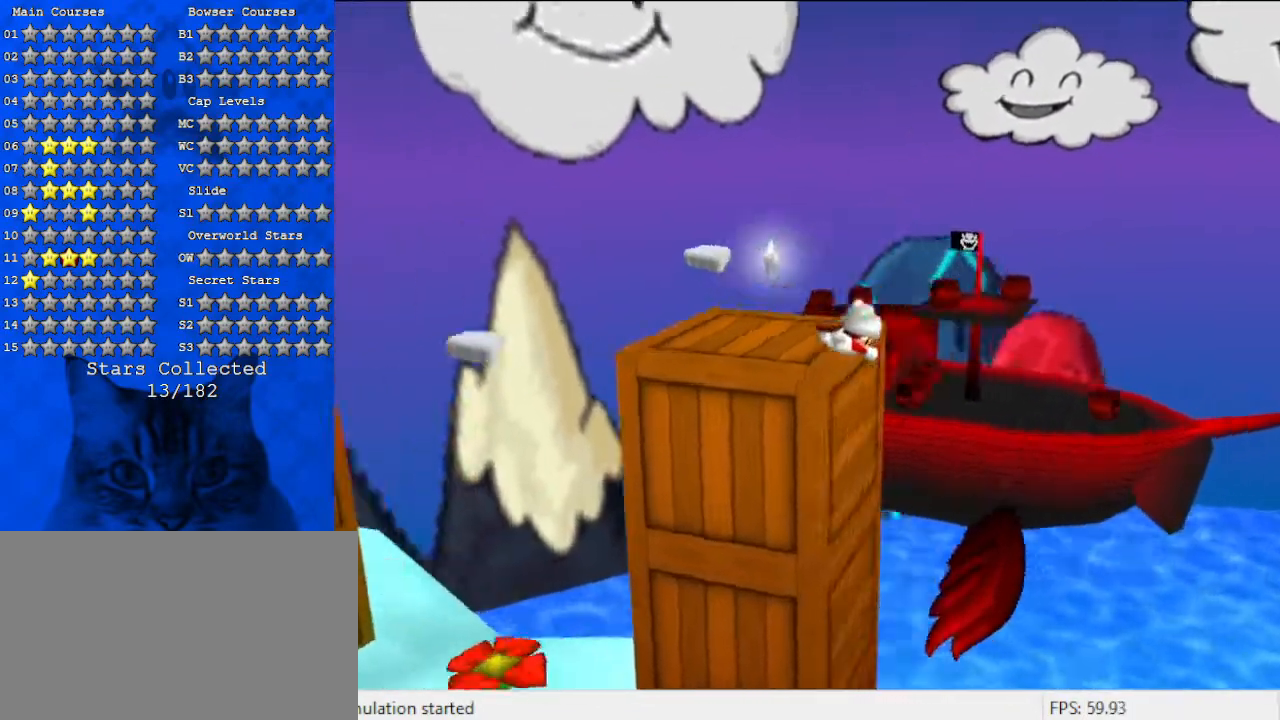
{"keys": ["left"], "events": [[233, "up", "up"]]}
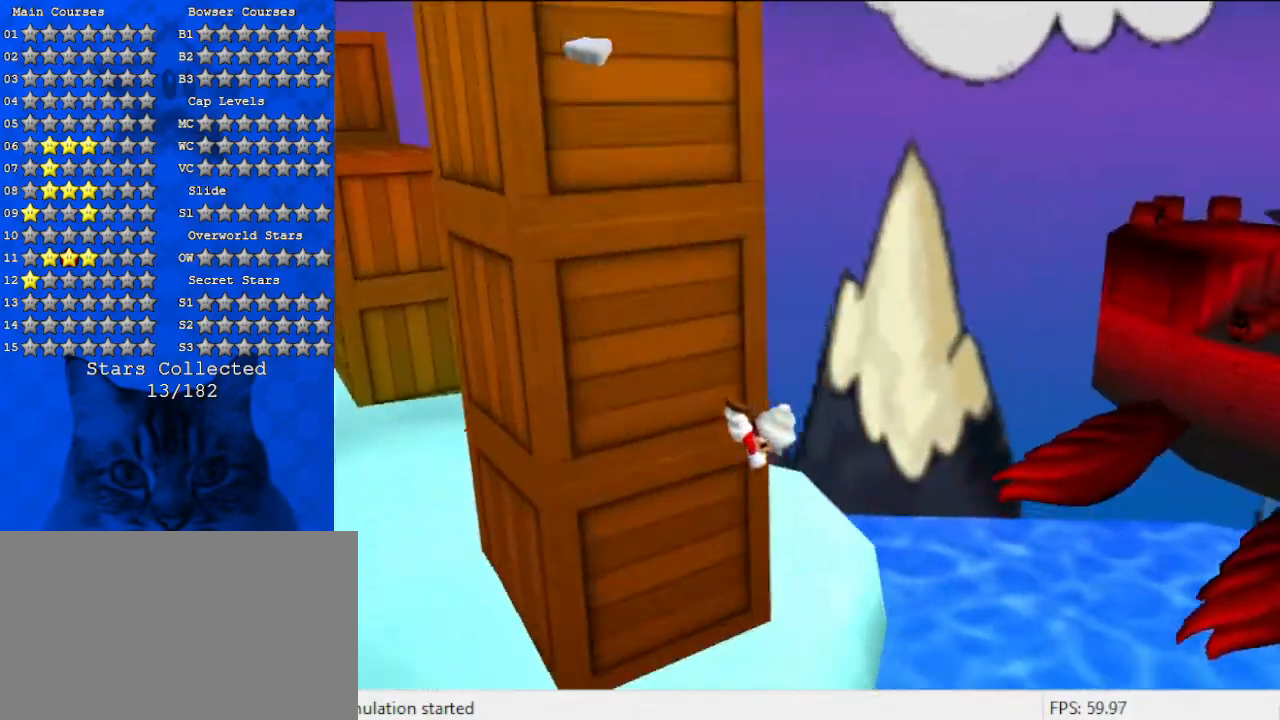
{"keys": ["left", "shift"], "events": [[467, "shift", "down"]]}
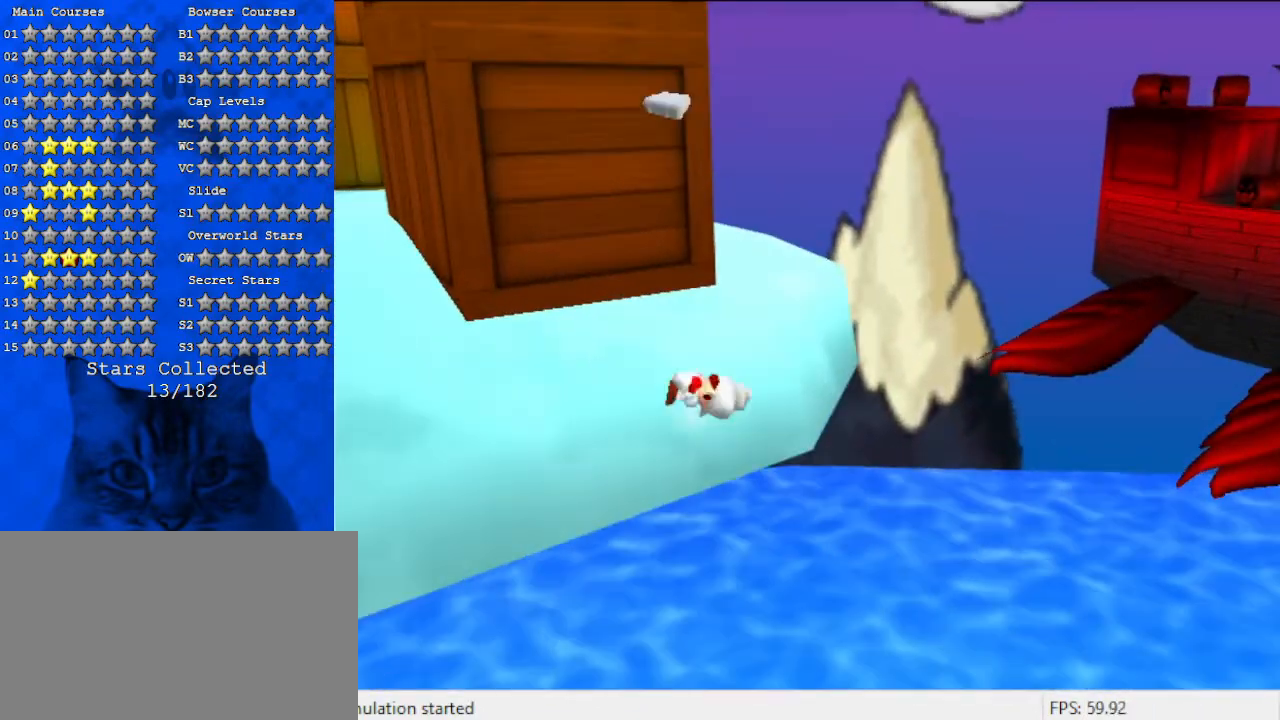
{"keys": ["up"], "events": [[233, "up", "down"], [333, "shift", "up"], [467, "left", "up"]]}
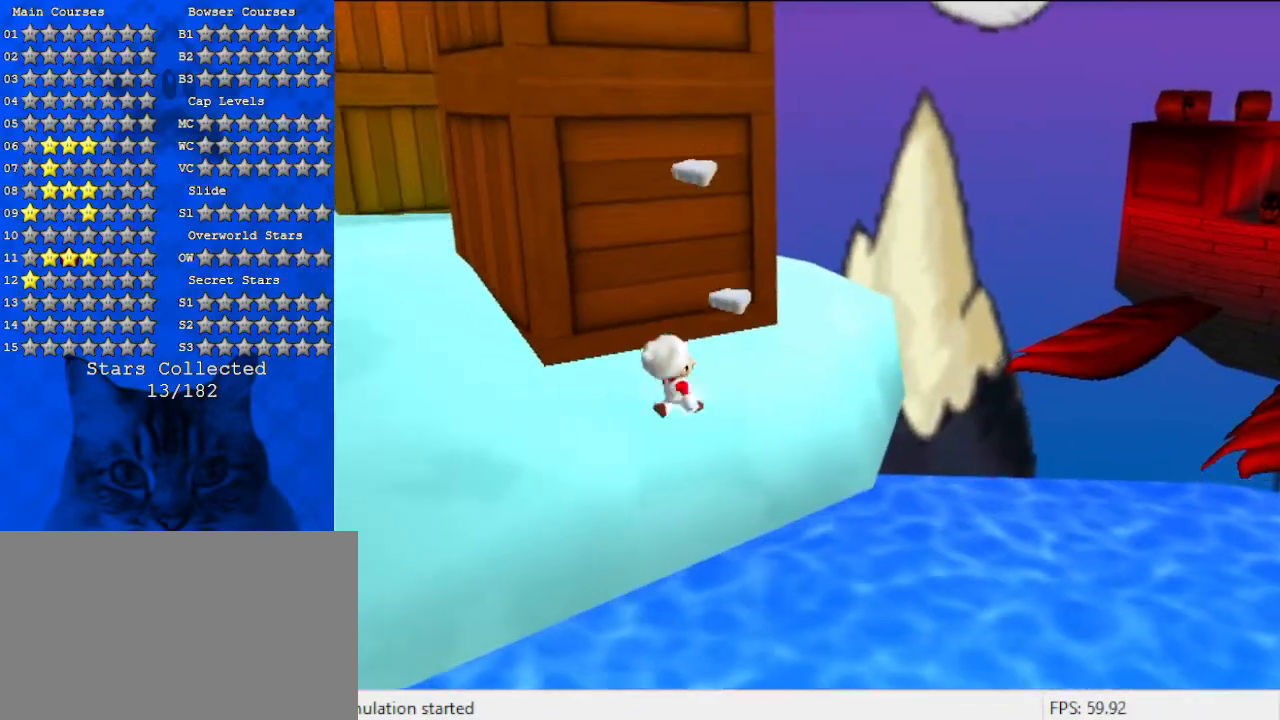
{"keys": ["left", "up"], "events": [[33, "up", "up"], [100, "up", "down"], [167, "left", "down"], [300, "d", "down"], [500, "d", "up"]]}
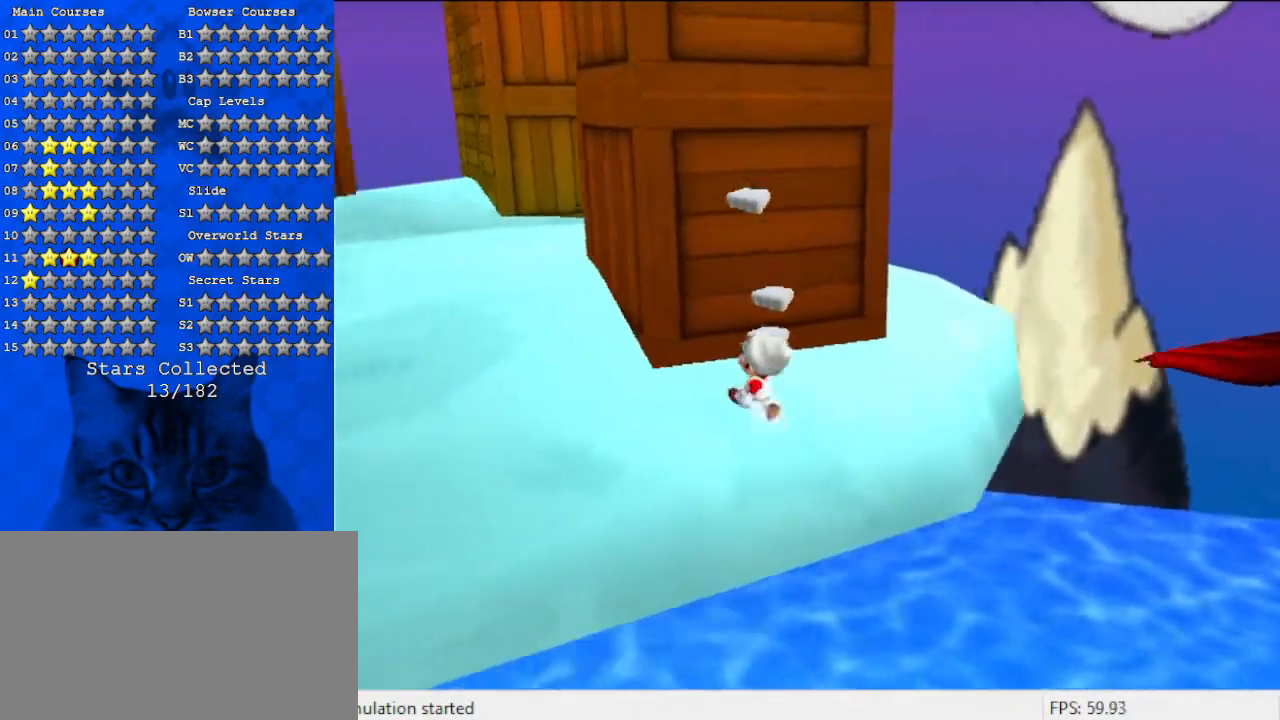
{"keys": ["left", "up"], "events": [[133, "up", "up"], [333, "up", "down"]]}
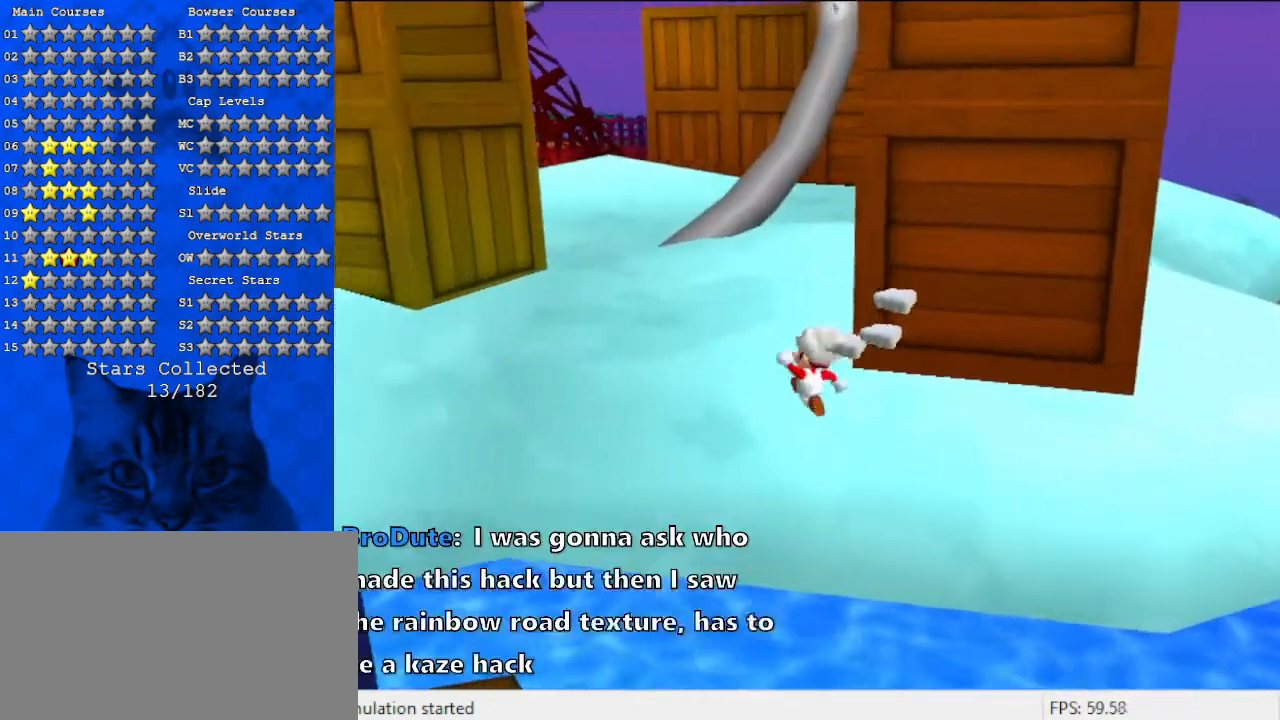
{"keys": ["right", "shift"], "events": [[33, "left", "up"], [200, "left", "down"], [400, "left", "up"], [400, "right", "down"], [400, "up", "up"], [500, "shift", "down"]]}
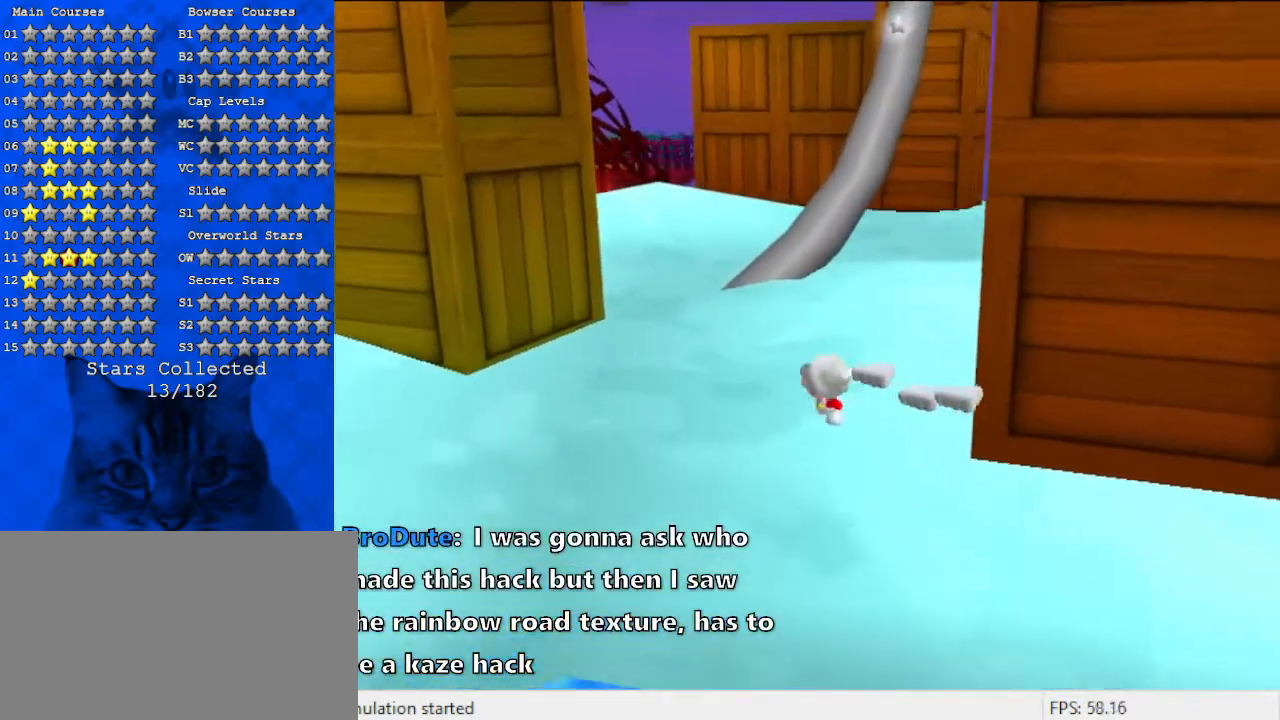
{"keys": [], "events": [[433, "shift", "up"], [500, "right", "up"]]}
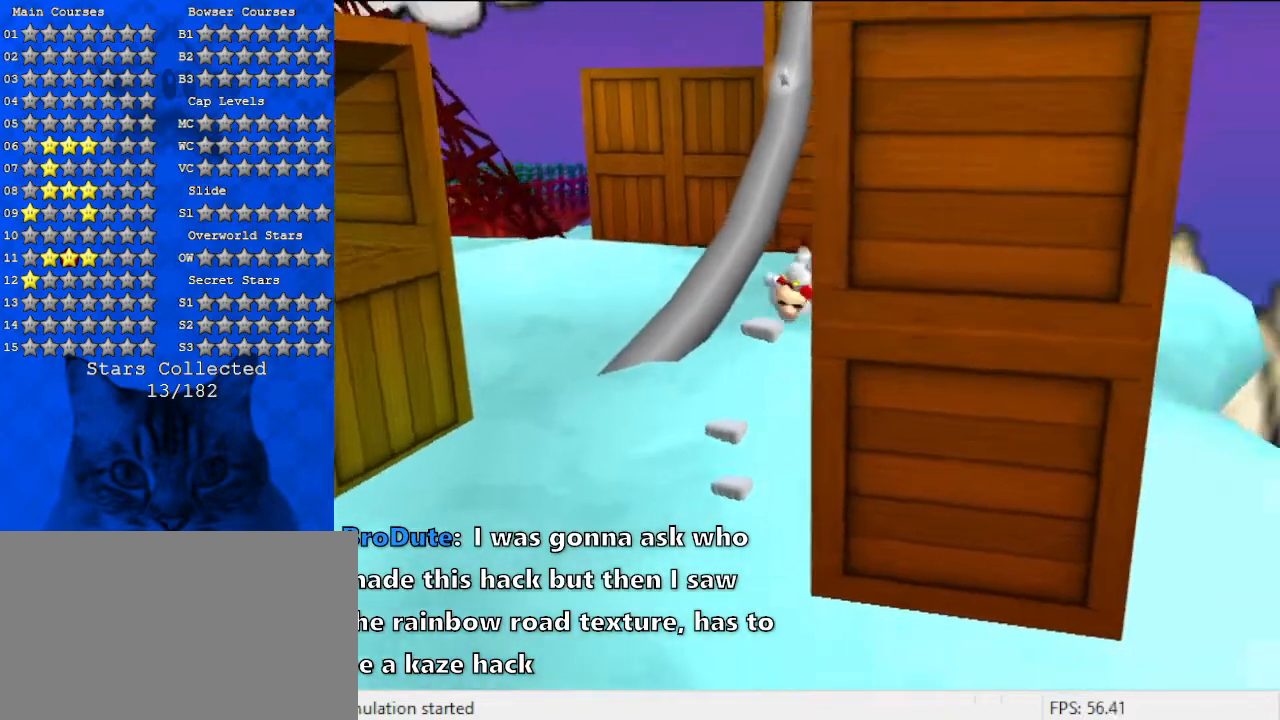
{"keys": ["down", "left", "shift"], "events": [[67, "left", "down"], [67, "shift", "down"], [367, "down", "down"]]}
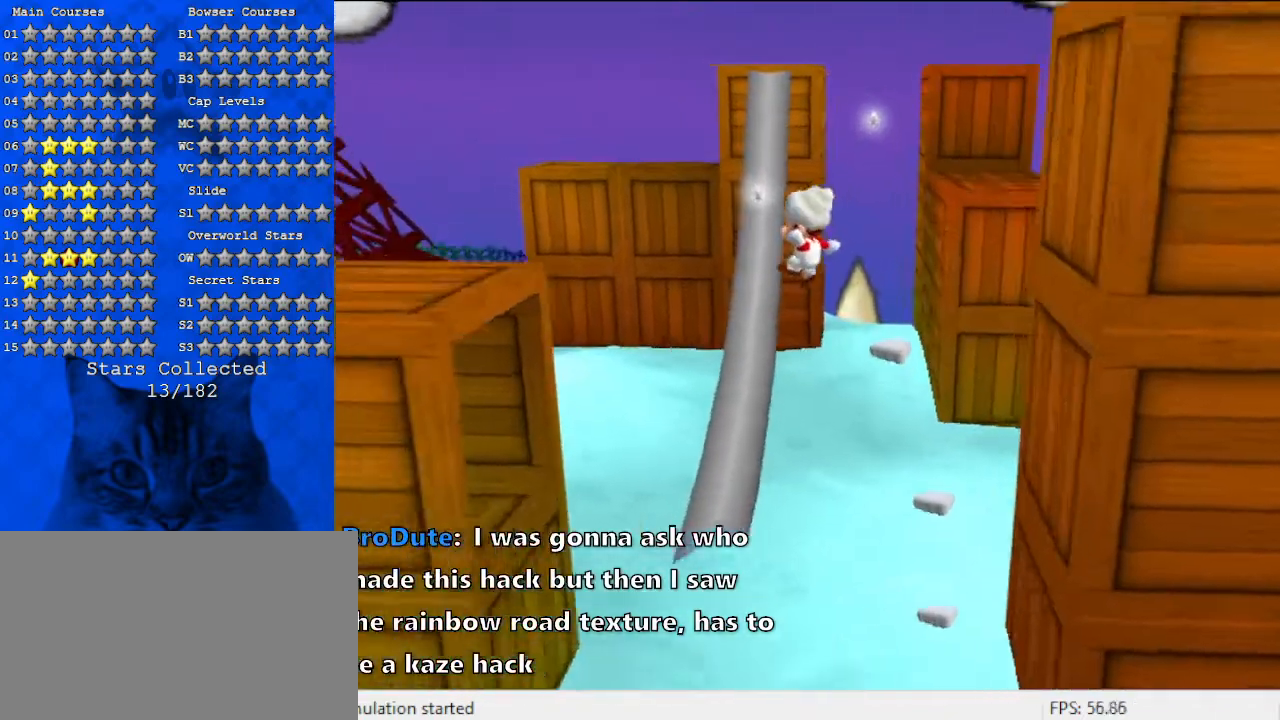
{"keys": ["left"], "events": [[400, "shift", "up"], [500, "down", "up"]]}
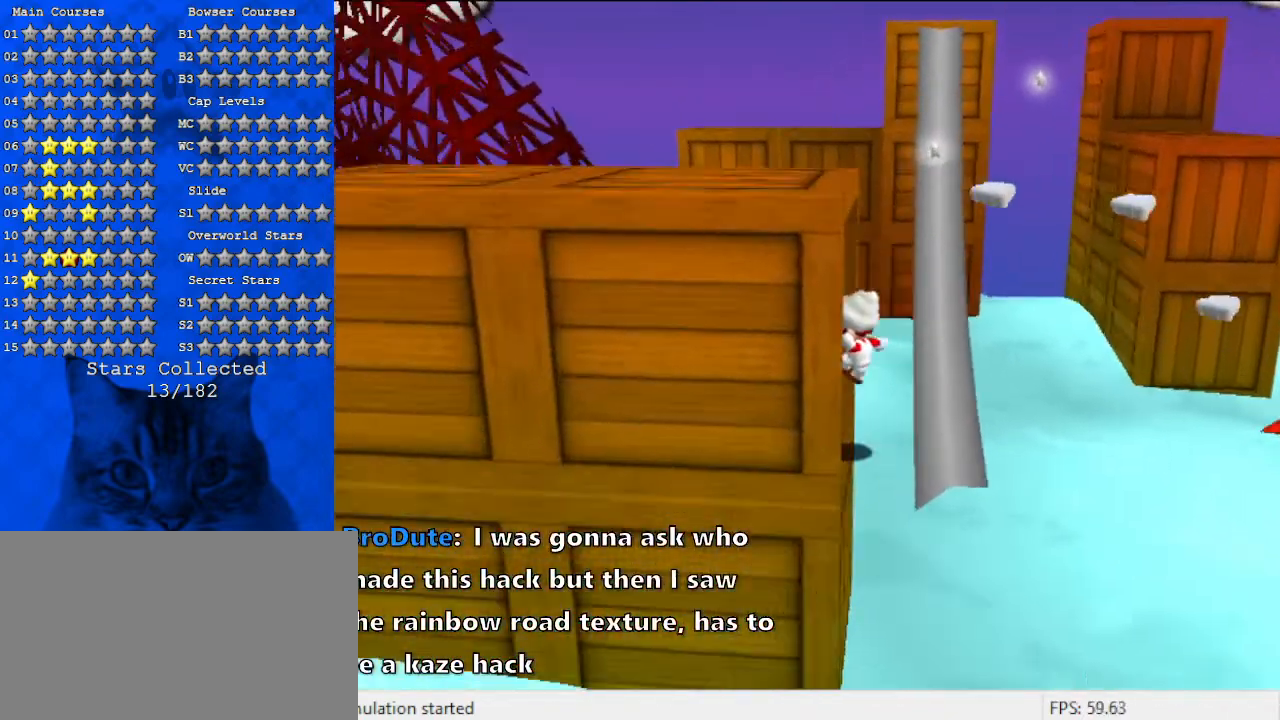
{"keys": ["d"], "events": [[67, "left", "up"], [233, "d", "down"], [400, "d", "up"], [433, "d", "down"]]}